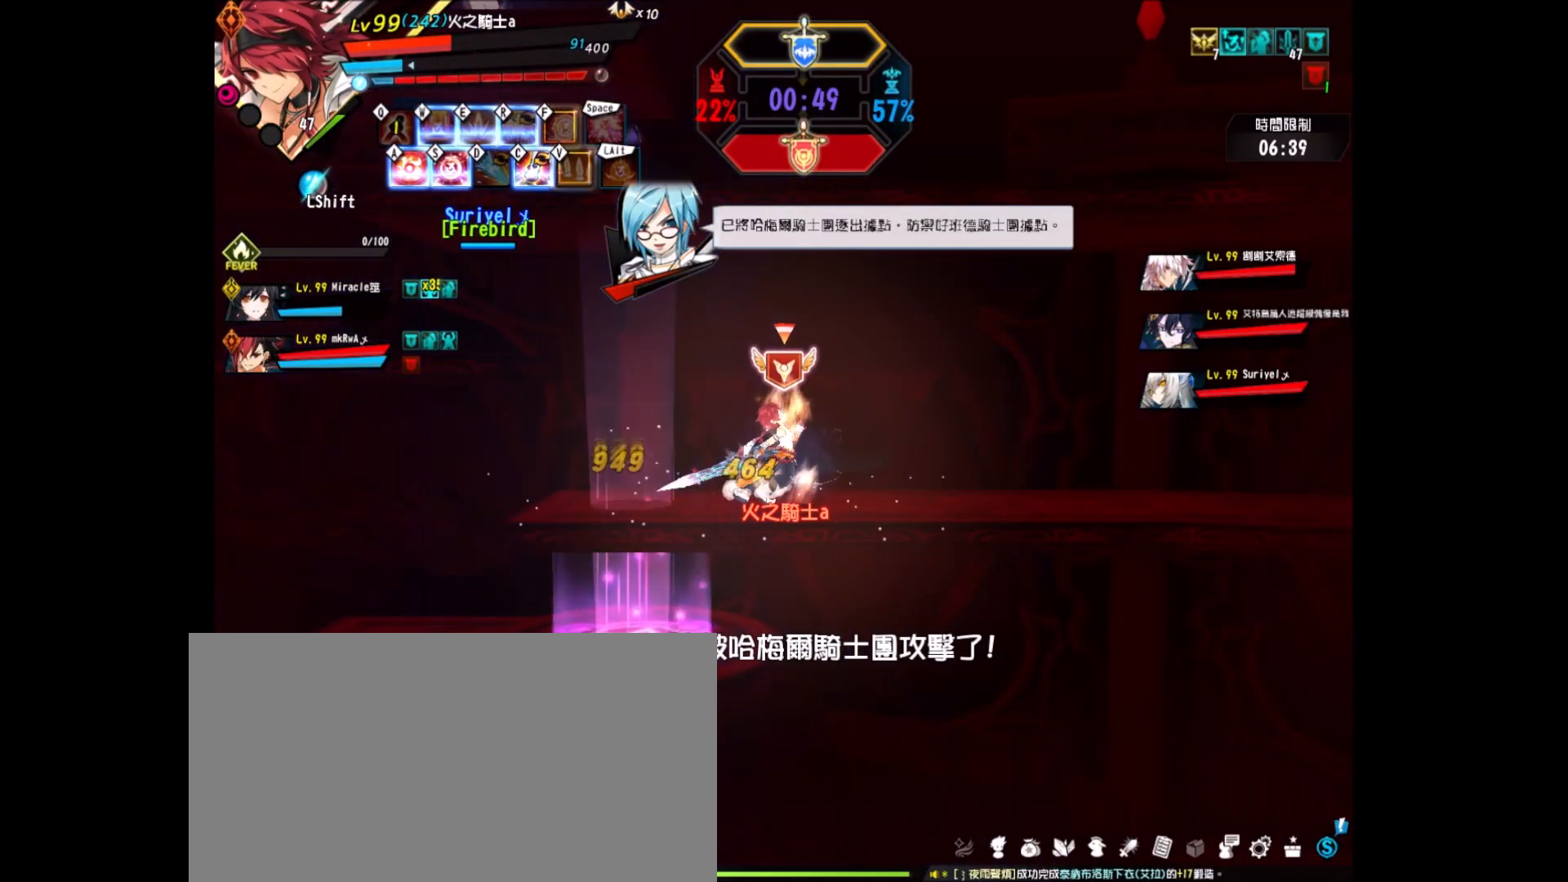
Gameplay with keyboard; each line is a JSON object with the keys held at the frame after it. "events" lists presses ("down") and releases ("up") of "a", "alt", "c", "ctrl_l", "ctrl_r", "d", "down", "e", "f", "left", "q", "r", "right", "s", "shift", "space", "up", "v", "w", "x" and "z" between this image and that frame as [ms after this image, input, new state], when the widget could be followed in between. No other keys are recorded. Mouse input is not recorded.
{"keys": ["right"], "events": []}
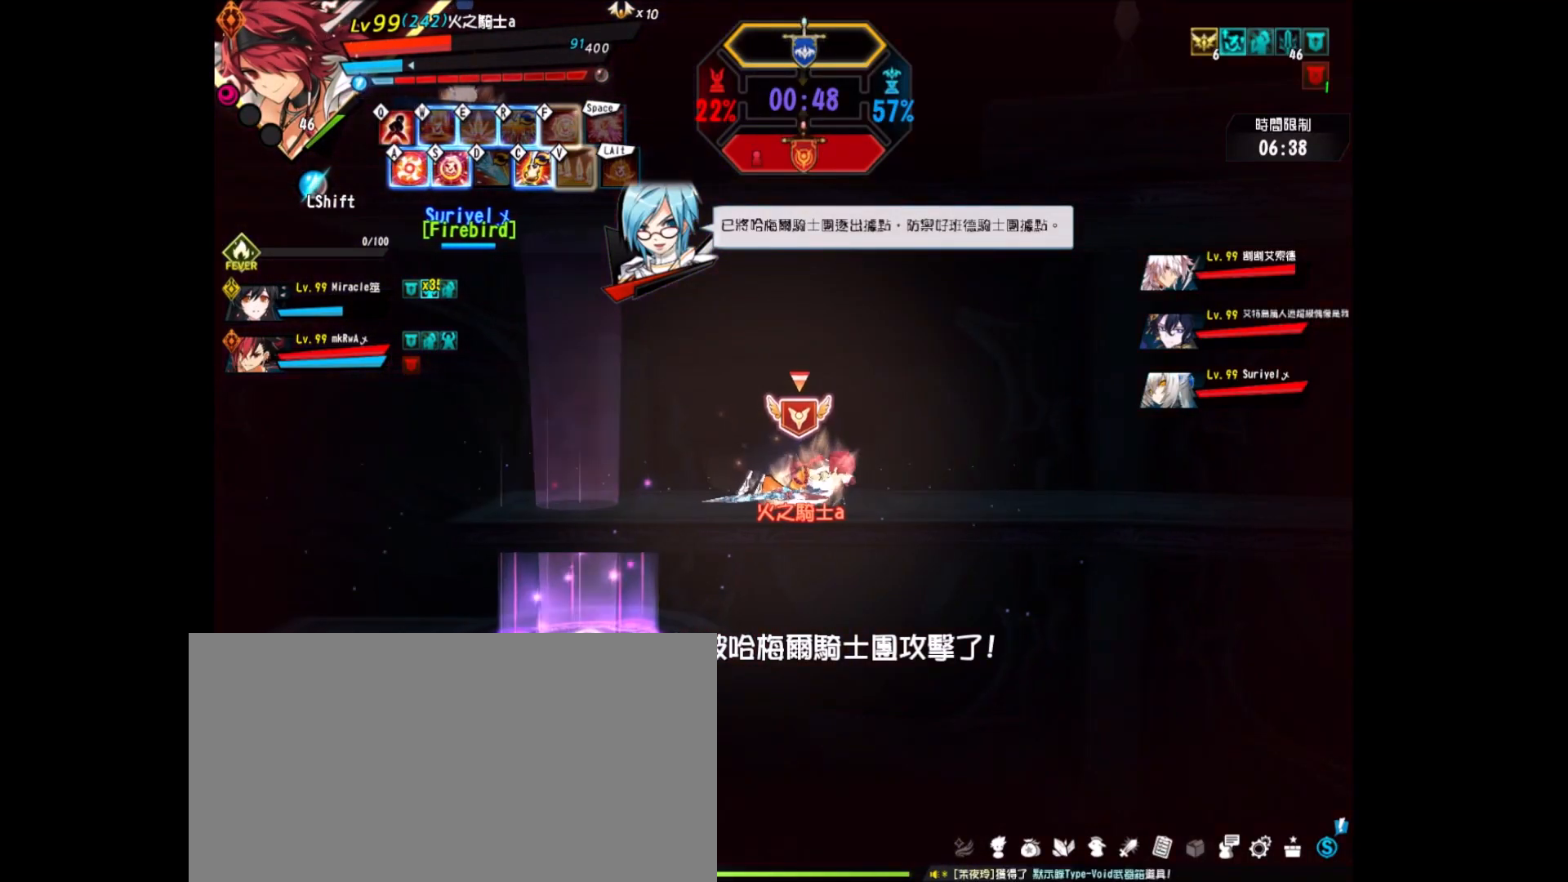
{"keys": ["right"], "events": []}
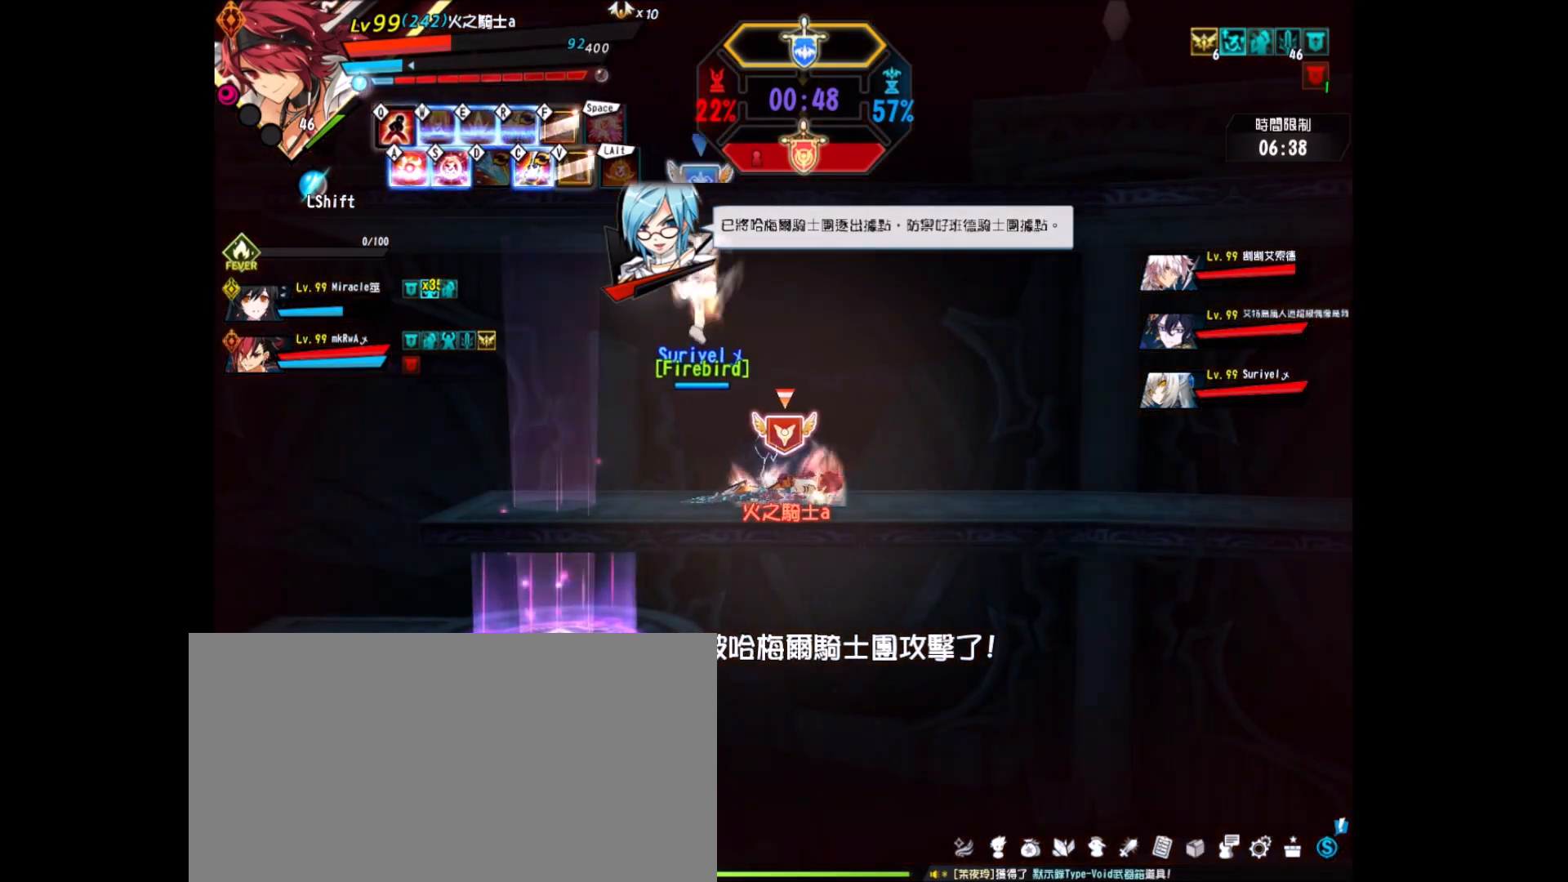
{"keys": ["right"], "events": []}
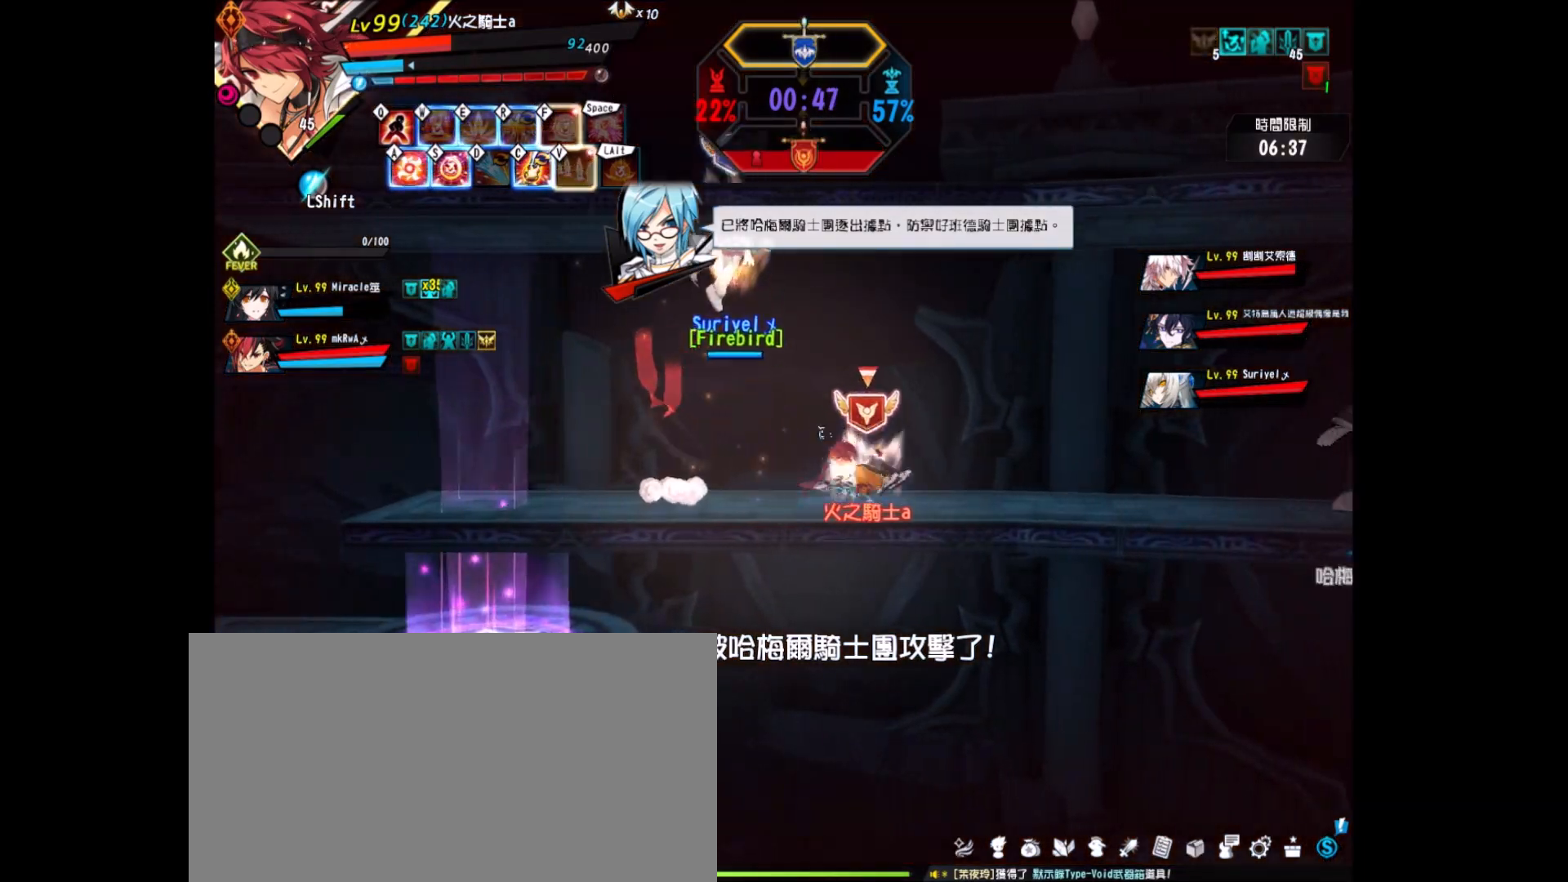
{"keys": ["down", "right"], "events": [[250, "q", "down"], [250, "up", "down"], [400, "q", "up"], [450, "down", "down"], [450, "up", "up"]]}
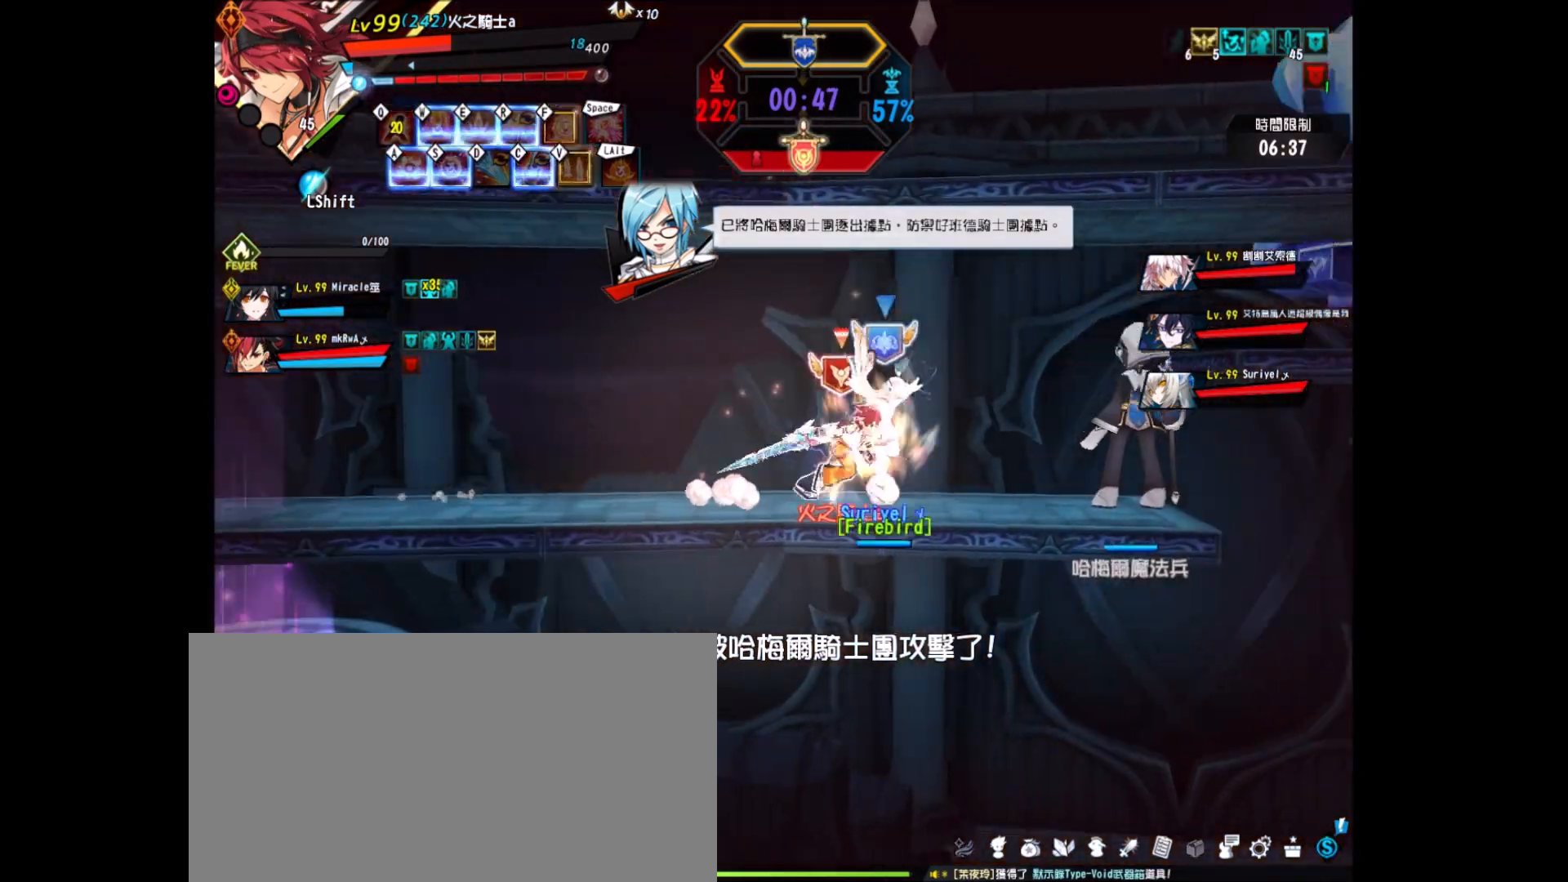
{"keys": ["right", "up", "x"], "events": [[33, "down", "up"], [333, "right", "up"], [367, "right", "down"], [450, "up", "down"], [500, "x", "down"]]}
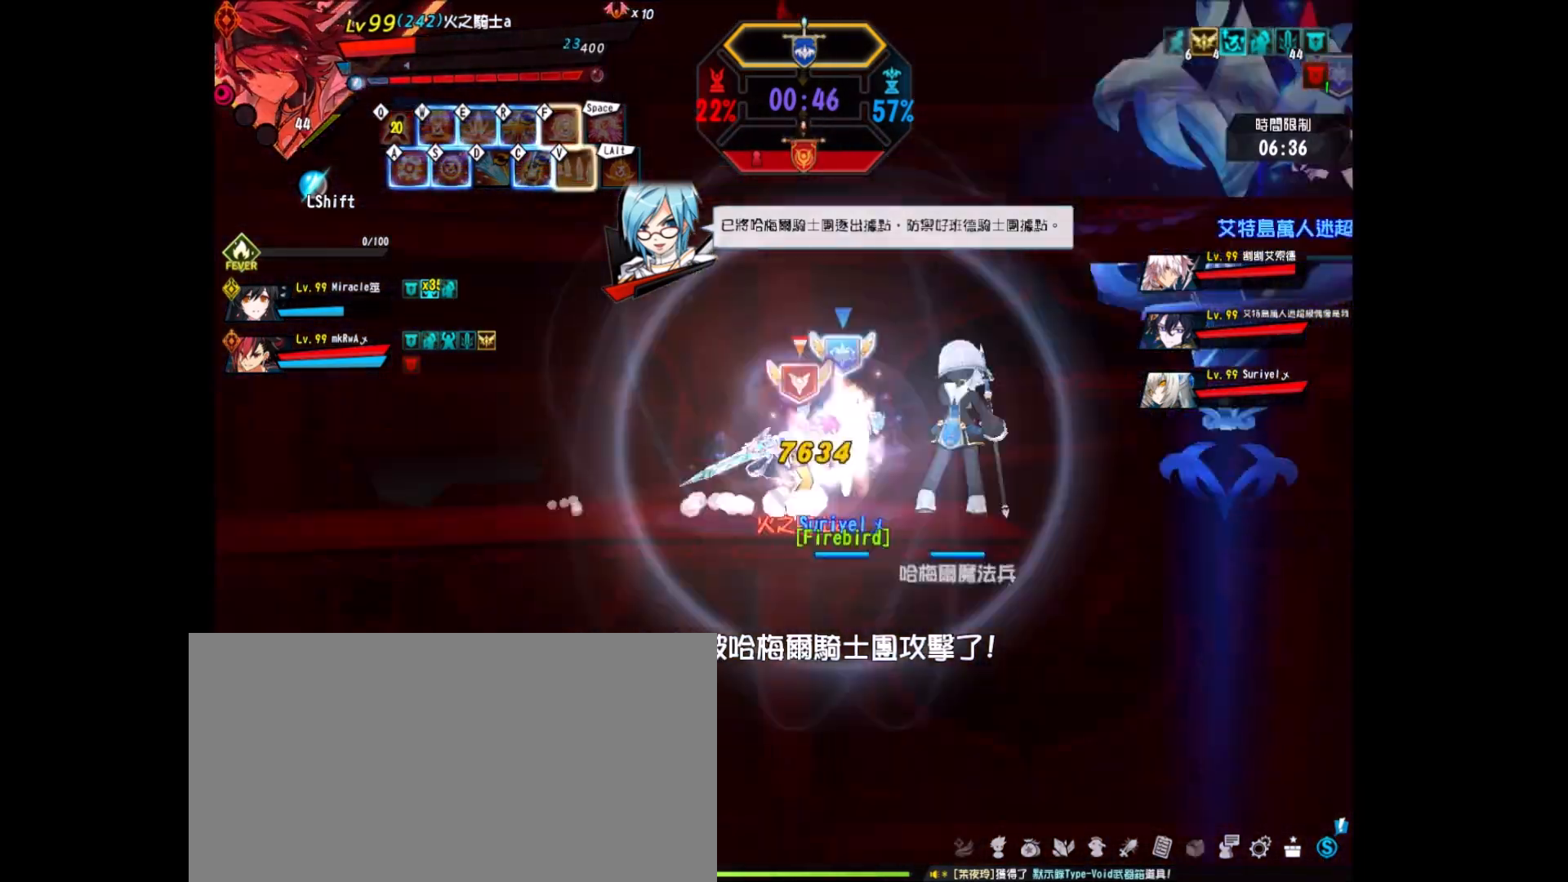
{"keys": ["z"], "events": [[100, "up", "up"], [100, "x", "up"], [100, "z", "down"], [133, "right", "up"], [233, "z", "up"], [283, "z", "down"], [383, "z", "up"], [433, "z", "down"]]}
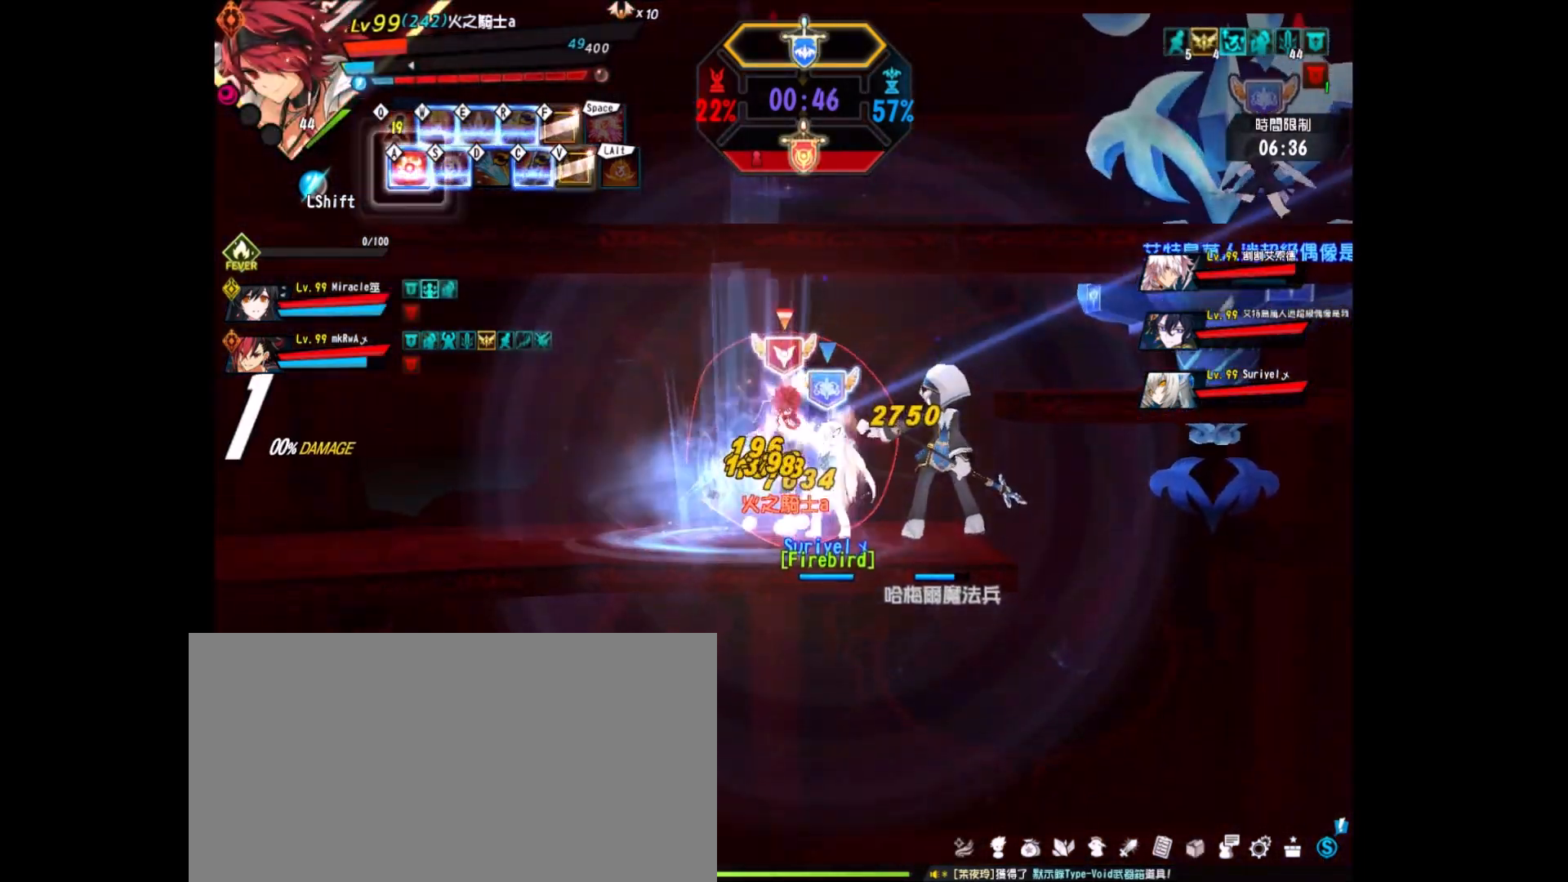
{"keys": ["right"], "events": [[17, "z", "up"], [117, "z", "down"], [200, "z", "up"], [267, "z", "down"], [350, "z", "up"], [433, "right", "down"]]}
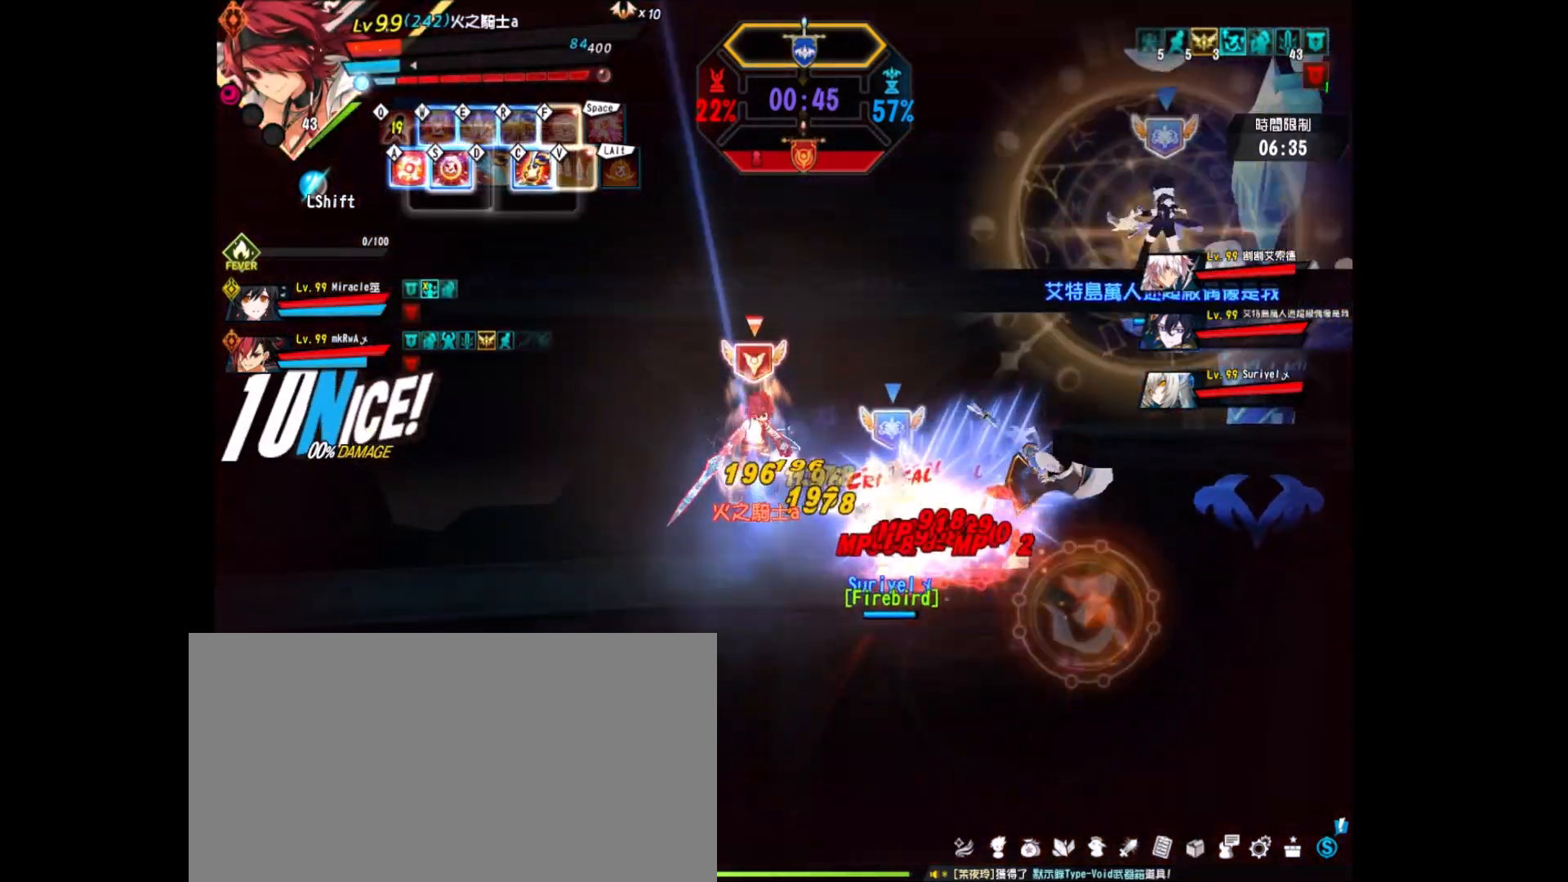
{"keys": ["right"], "events": [[17, "right", "up"], [83, "right", "down"], [133, "up", "down"], [267, "up", "up"]]}
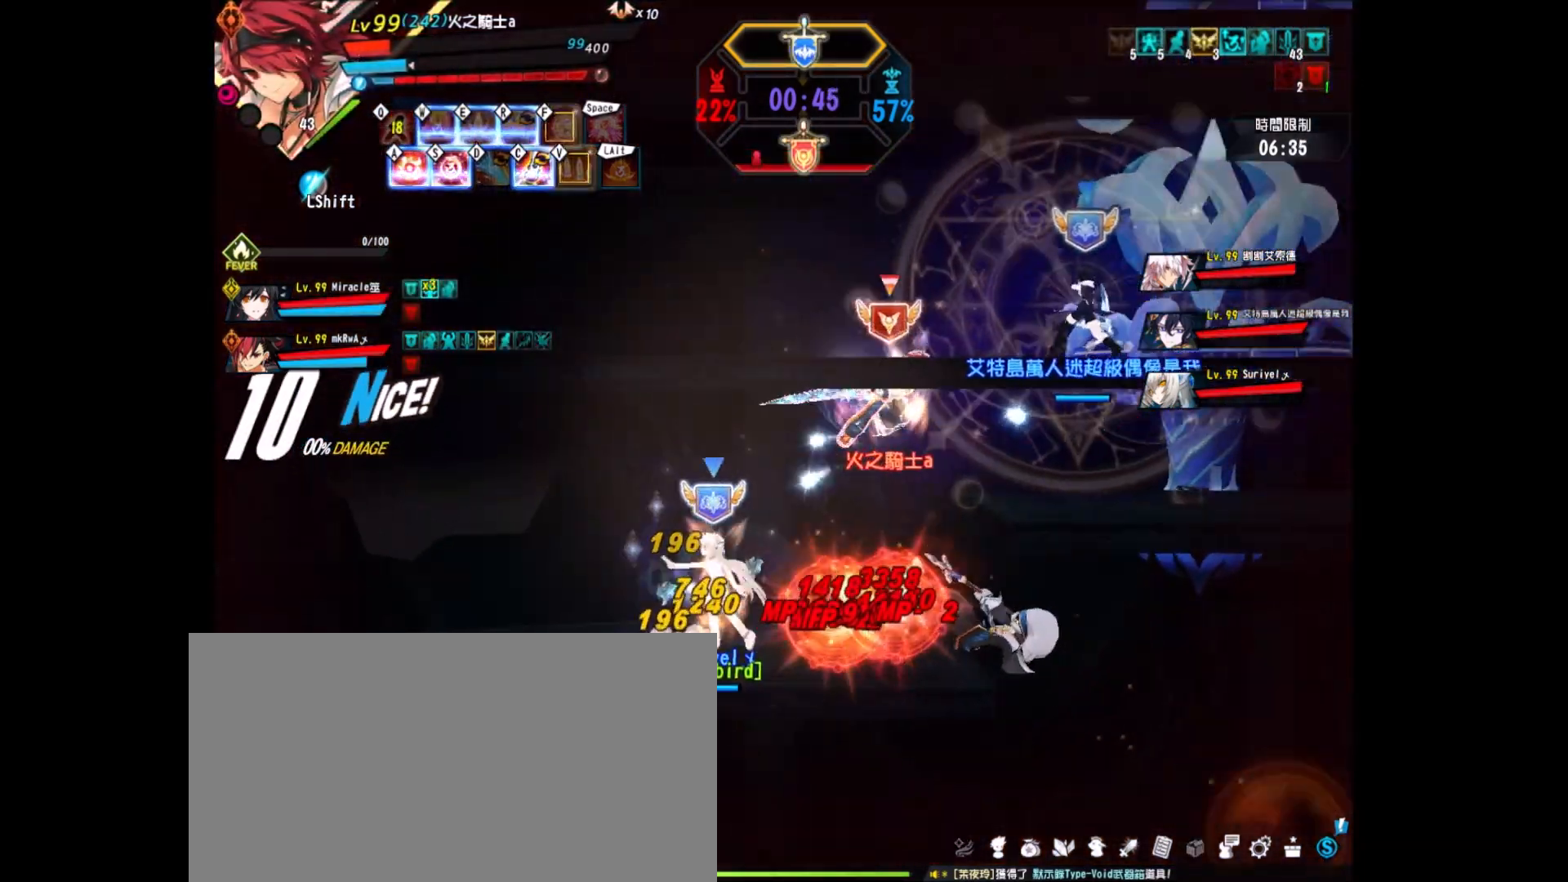
{"keys": ["right", "up"], "events": [[133, "up", "down"], [233, "up", "up"], [333, "up", "down"], [417, "up", "up"], [500, "up", "down"]]}
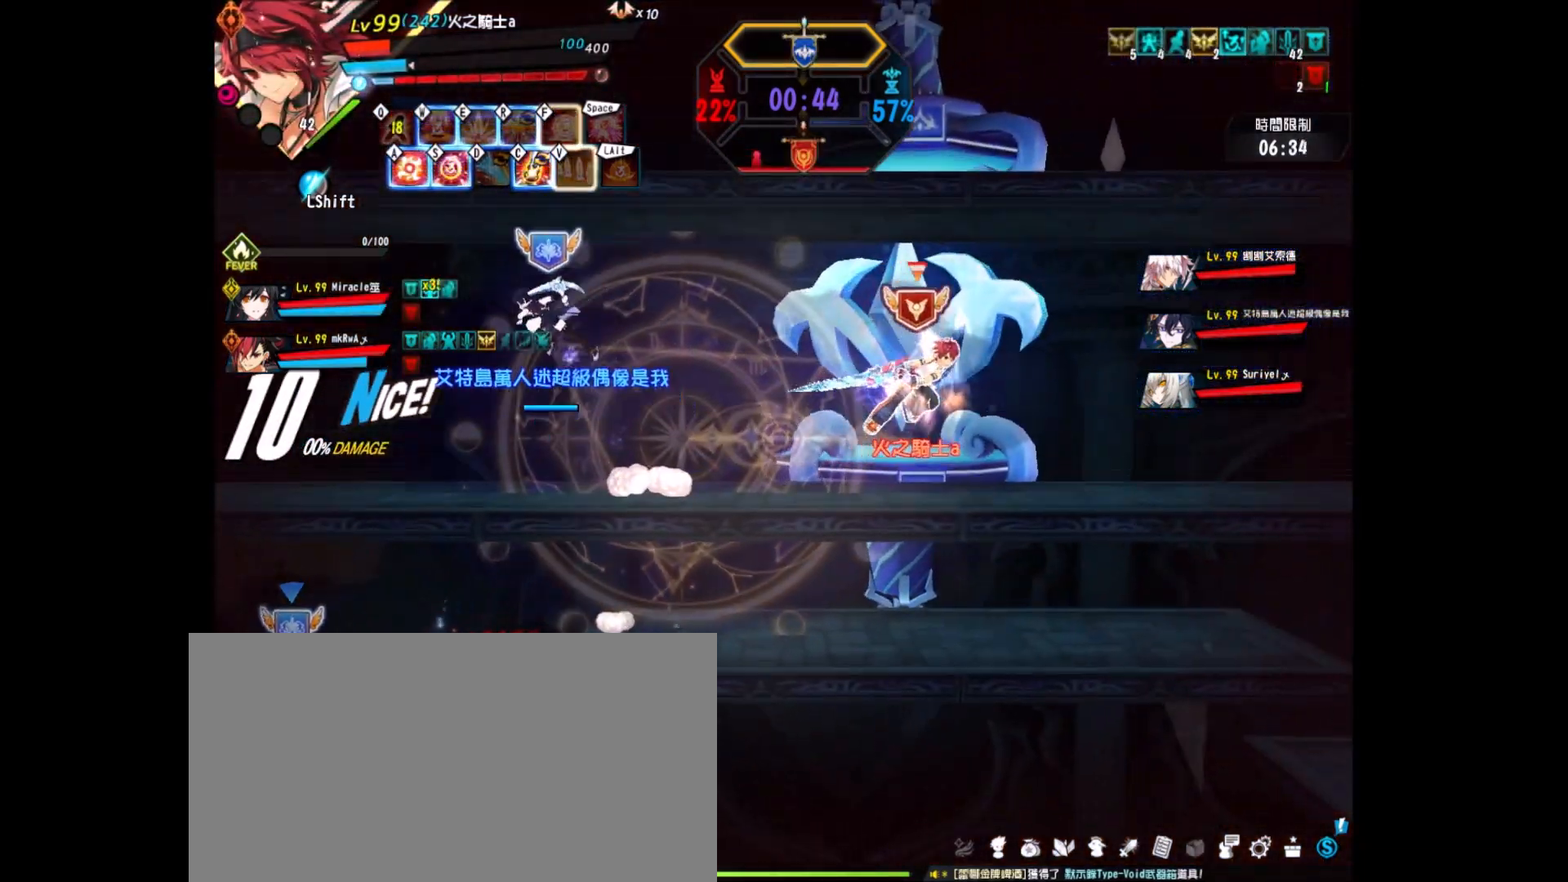
{"keys": ["right"], "events": [[17, "f", "down"], [83, "f", "up"], [250, "up", "up"]]}
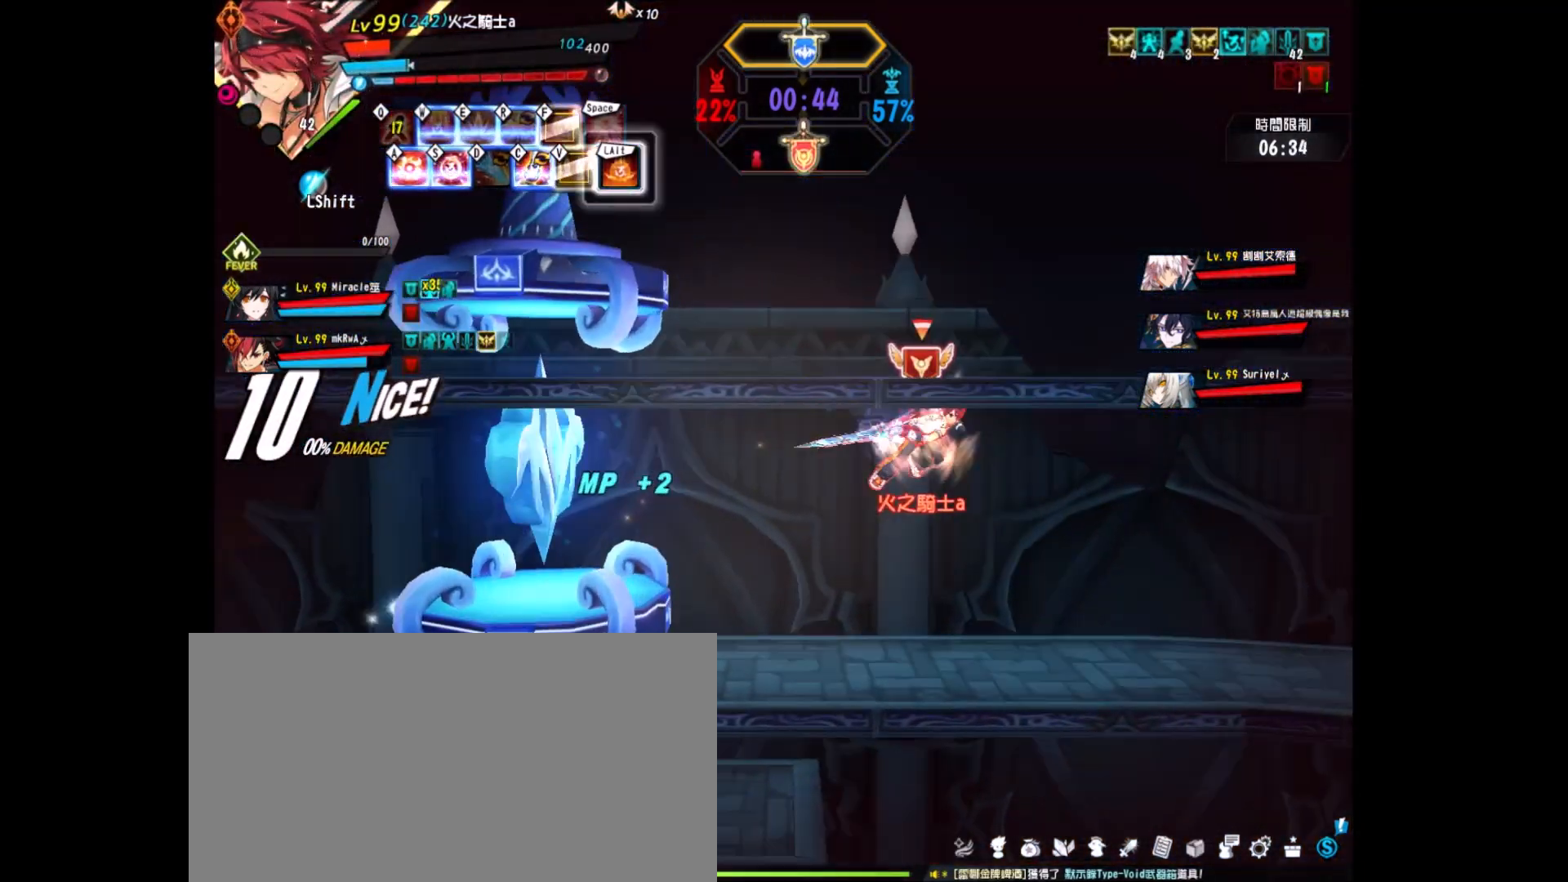
{"keys": ["right"], "events": []}
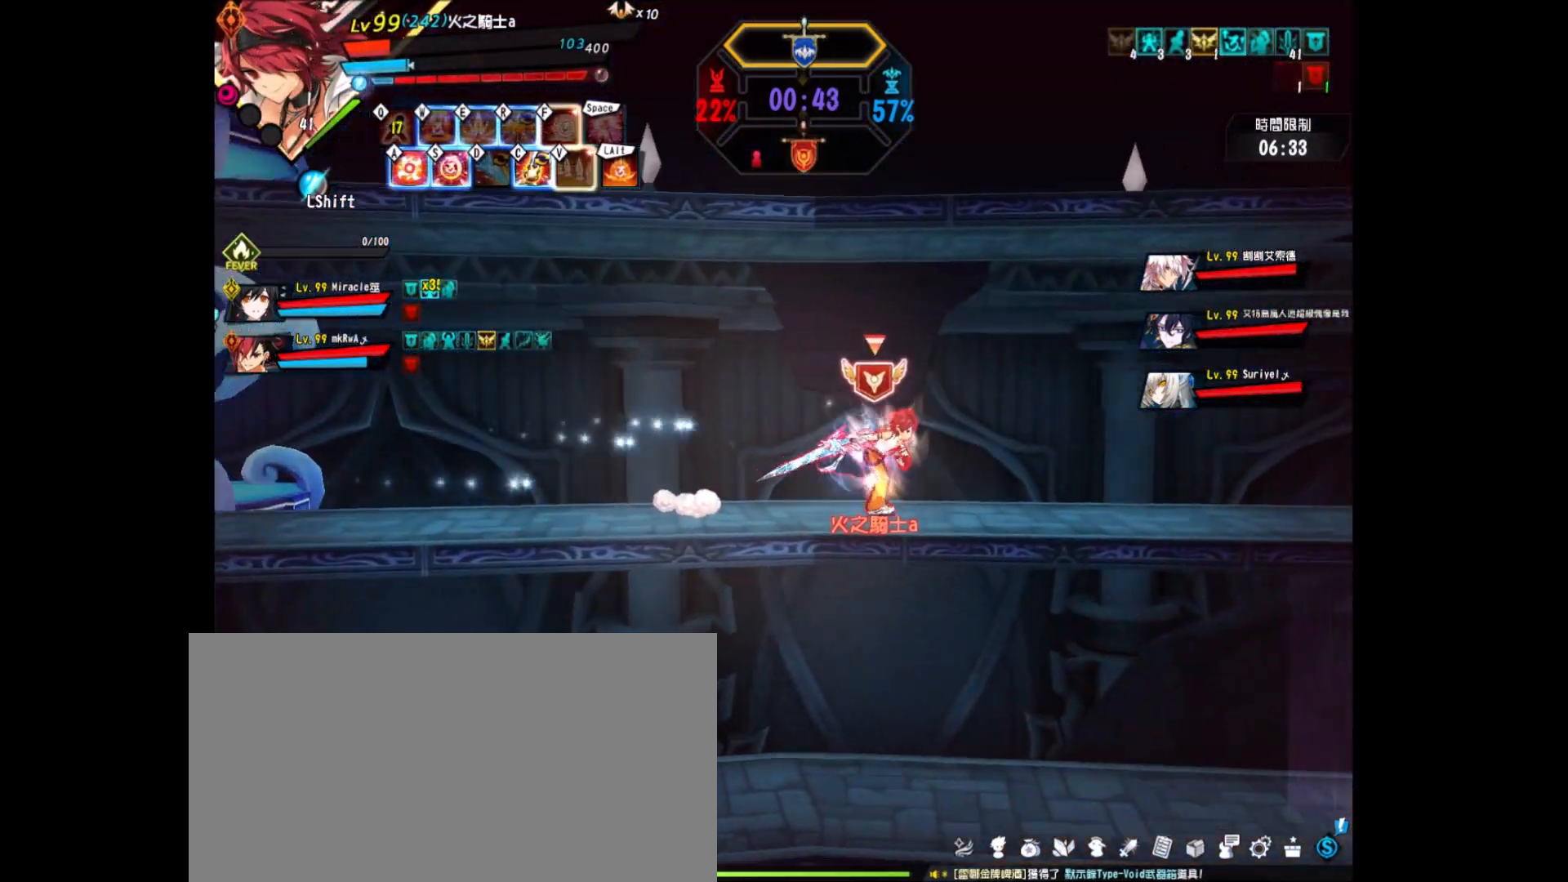
{"keys": ["right", "up", "x"], "events": [[467, "up", "down"], [467, "x", "down"]]}
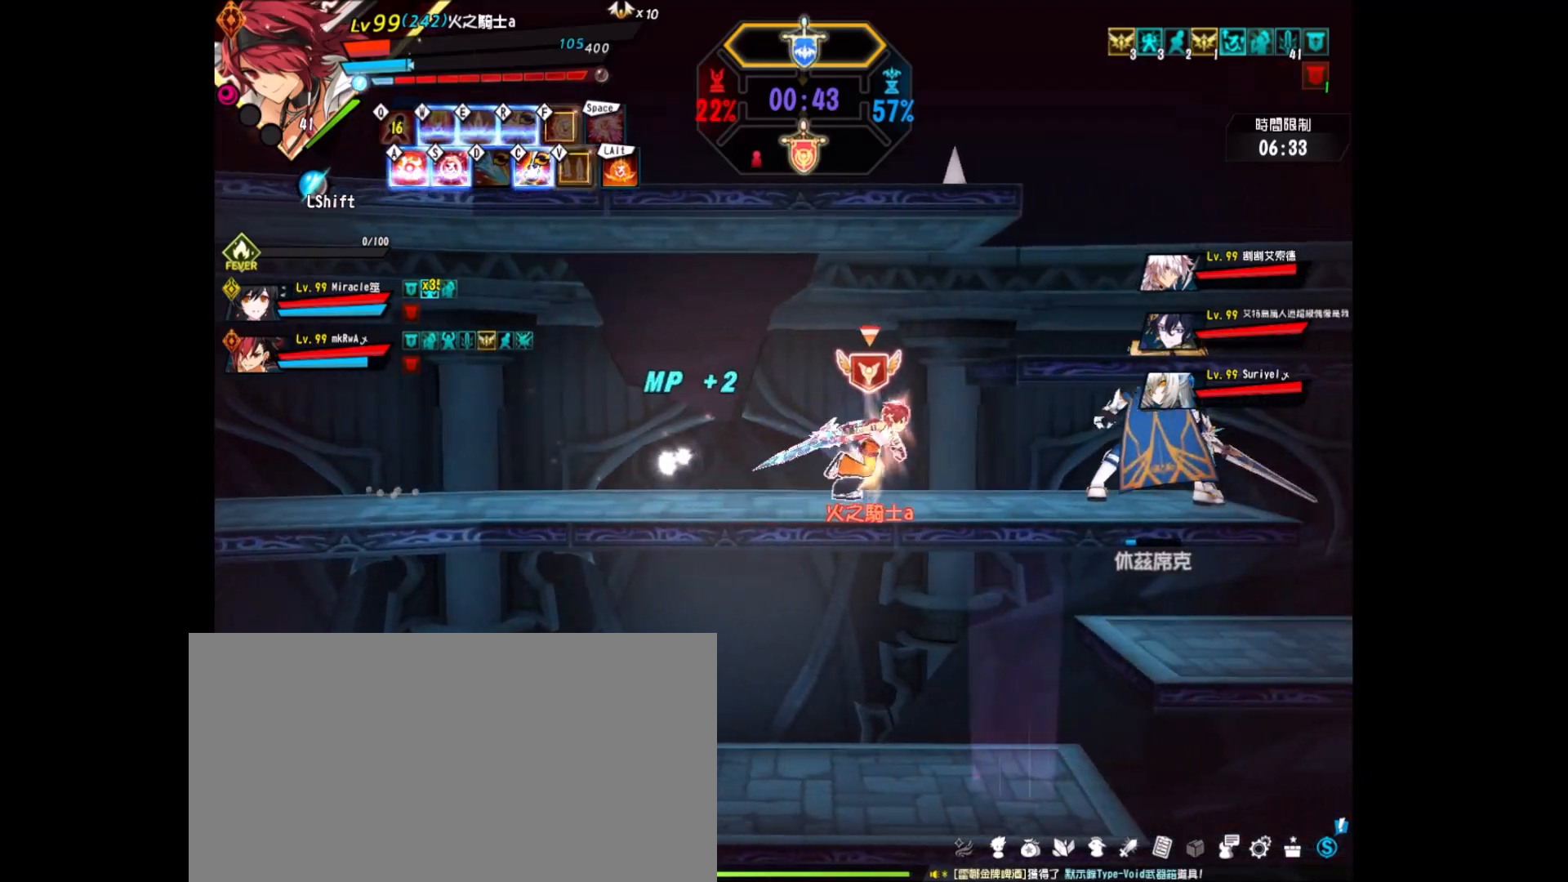
{"keys": [], "events": [[67, "z", "down"], [117, "up", "up"], [117, "x", "up"], [167, "right", "up"], [167, "z", "up"], [217, "z", "down"], [350, "z", "up"], [400, "z", "down"], [483, "z", "up"]]}
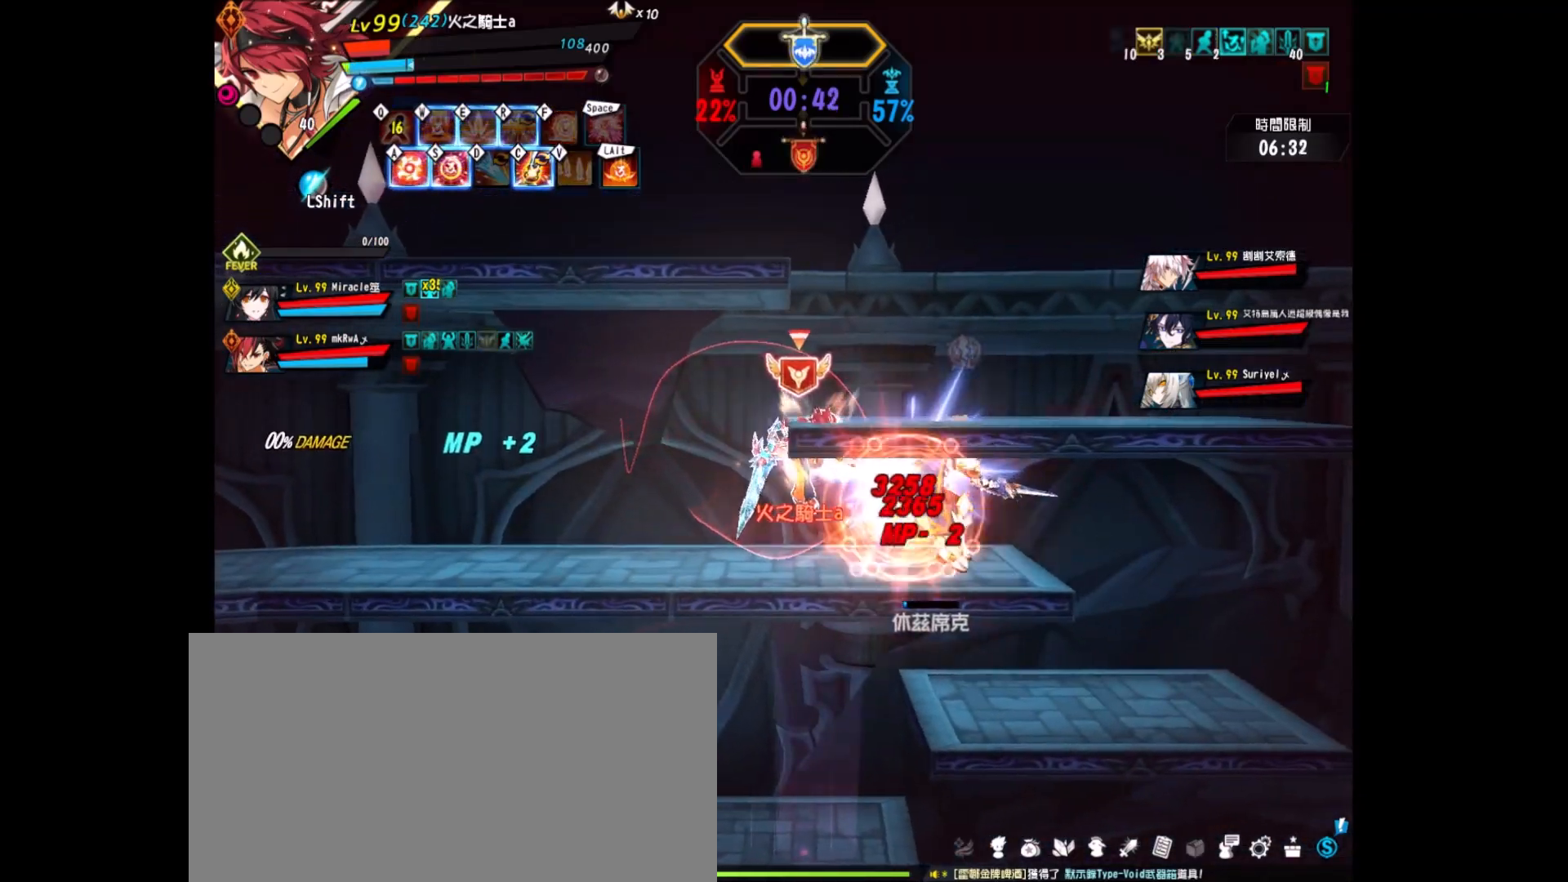
{"keys": ["down", "right"], "events": [[33, "z", "down"], [133, "z", "up"], [217, "z", "down"], [317, "z", "up"], [367, "right", "down"], [500, "down", "down"]]}
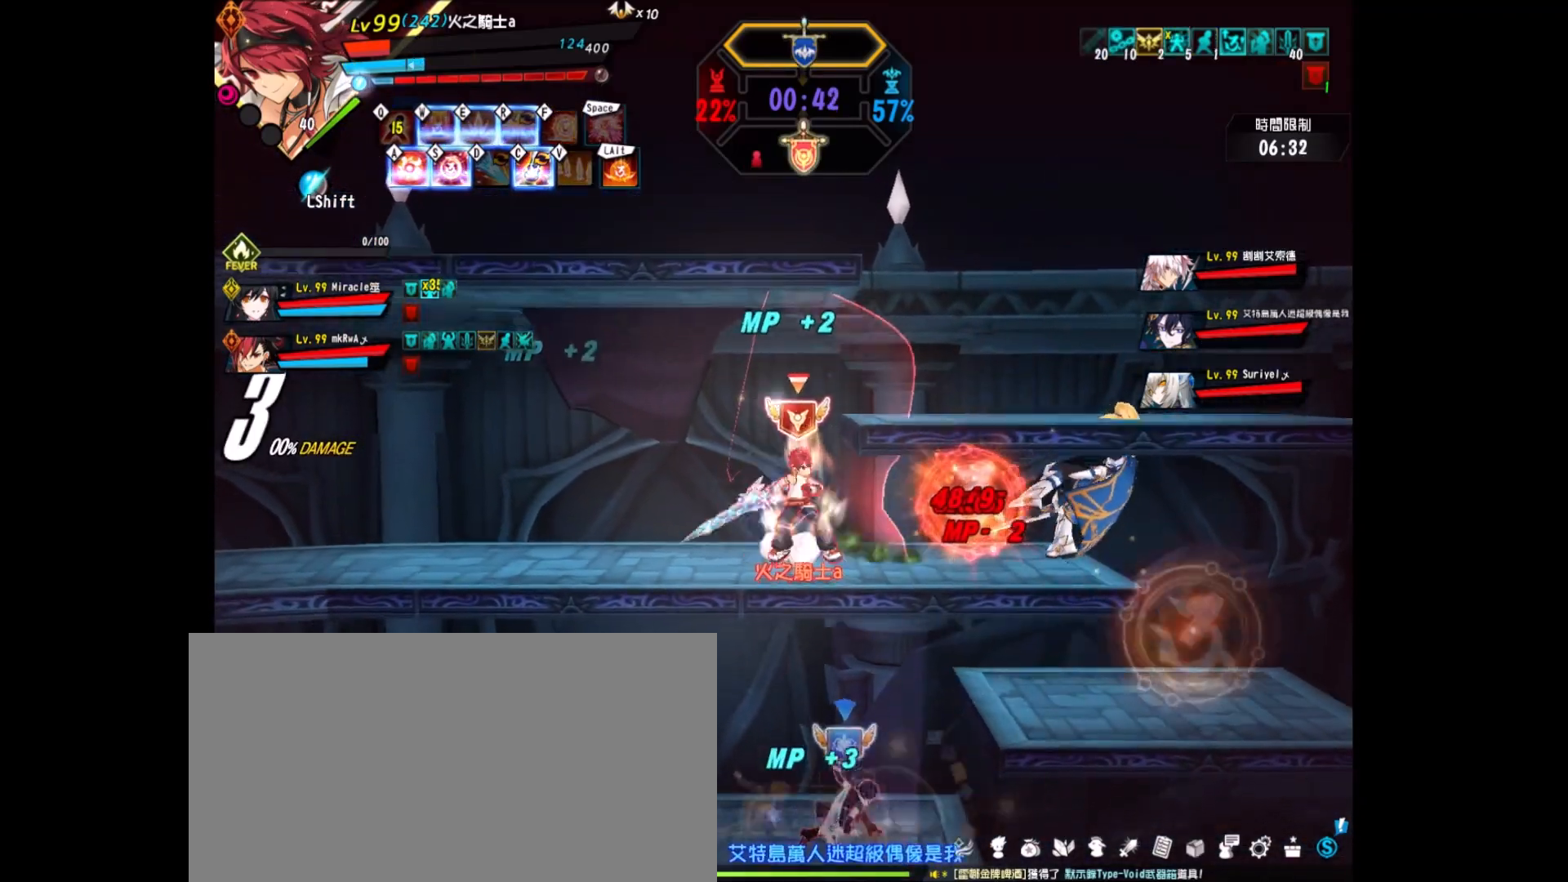
{"keys": [], "events": [[150, "down", "up"], [333, "down", "down"], [383, "left", "down"], [417, "down", "up"], [417, "right", "up"], [467, "left", "up"]]}
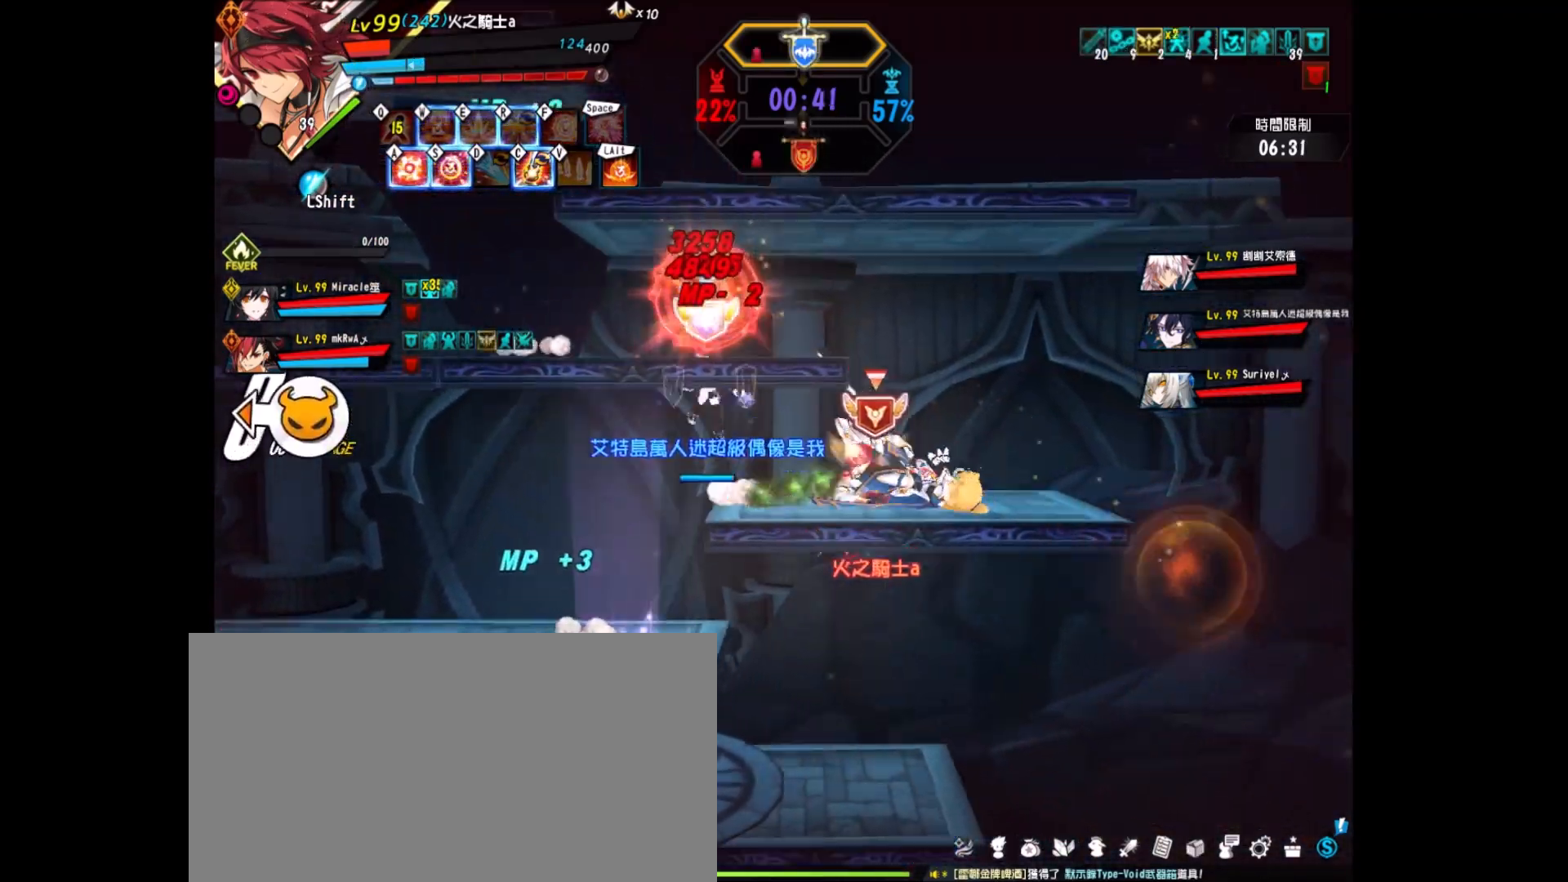
{"keys": ["left", "z"], "events": [[17, "left", "down"], [300, "z", "down"], [400, "z", "up"], [450, "z", "down"]]}
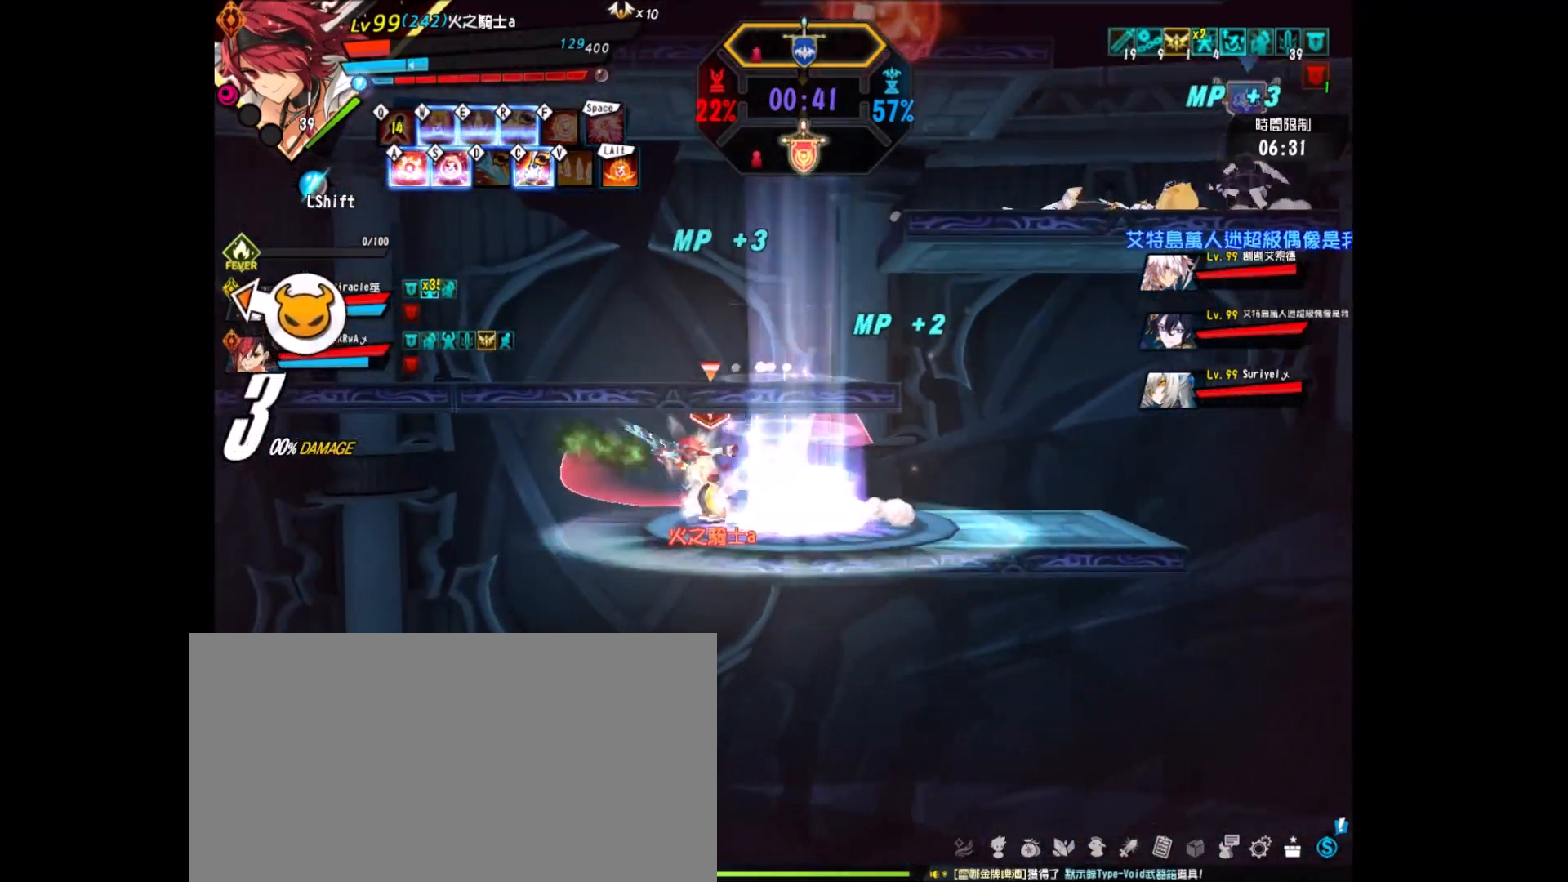
{"keys": [], "events": [[33, "z", "up"], [133, "z", "down"], [217, "z", "up"], [267, "z", "down"], [367, "left", "up"], [367, "z", "up"]]}
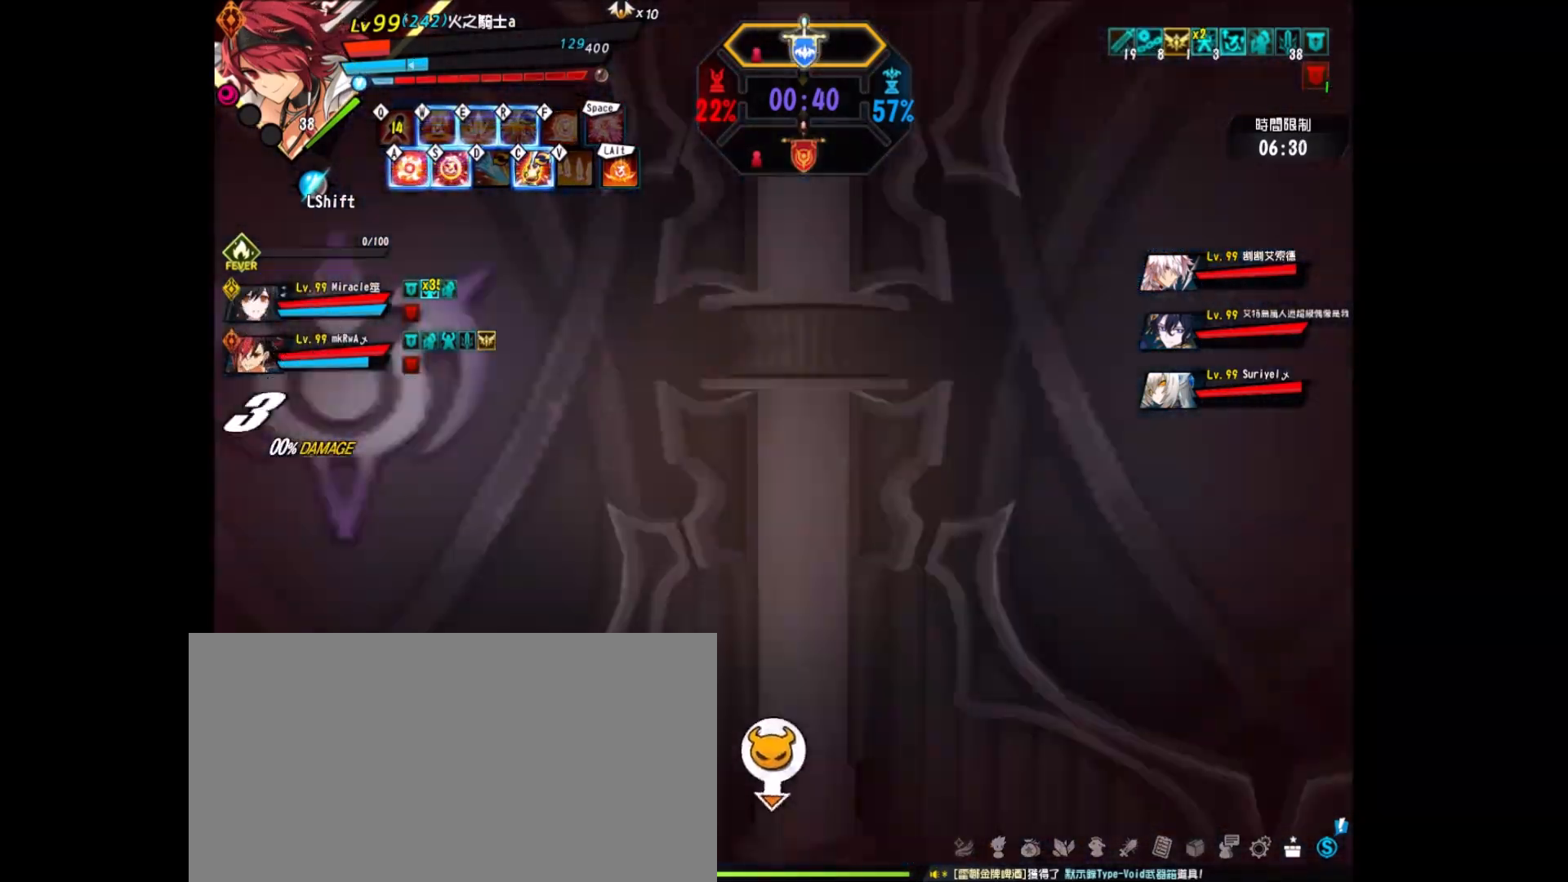
{"keys": ["down", "left"], "events": [[200, "left", "down"], [283, "left", "up"], [333, "left", "down"], [383, "down", "down"]]}
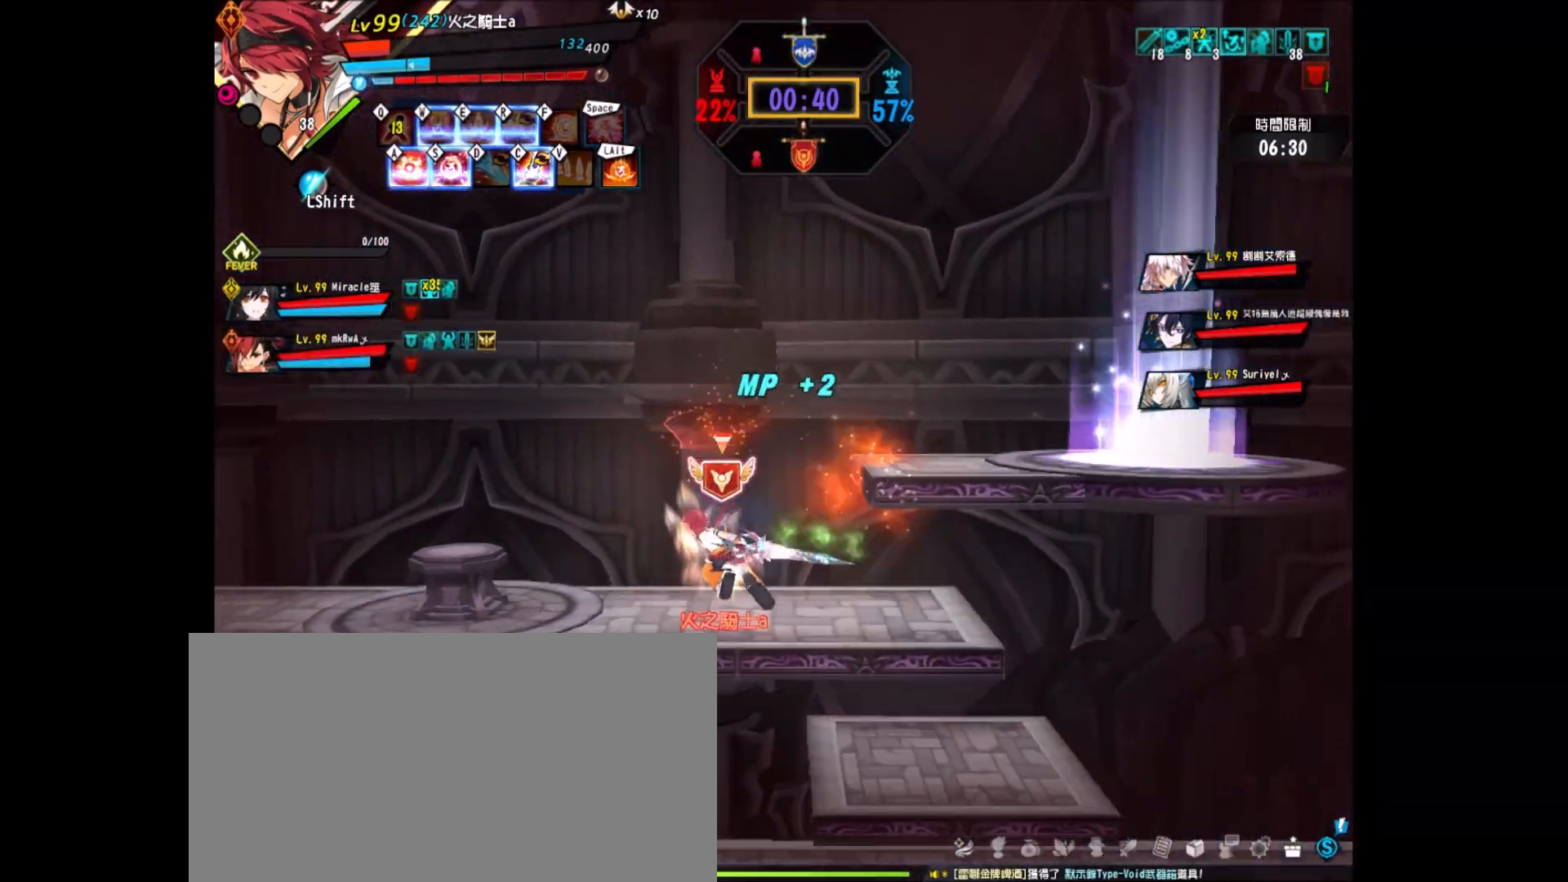
{"keys": ["down", "left"], "events": [[67, "down", "up"], [167, "down", "down"], [300, "down", "up"], [483, "down", "down"]]}
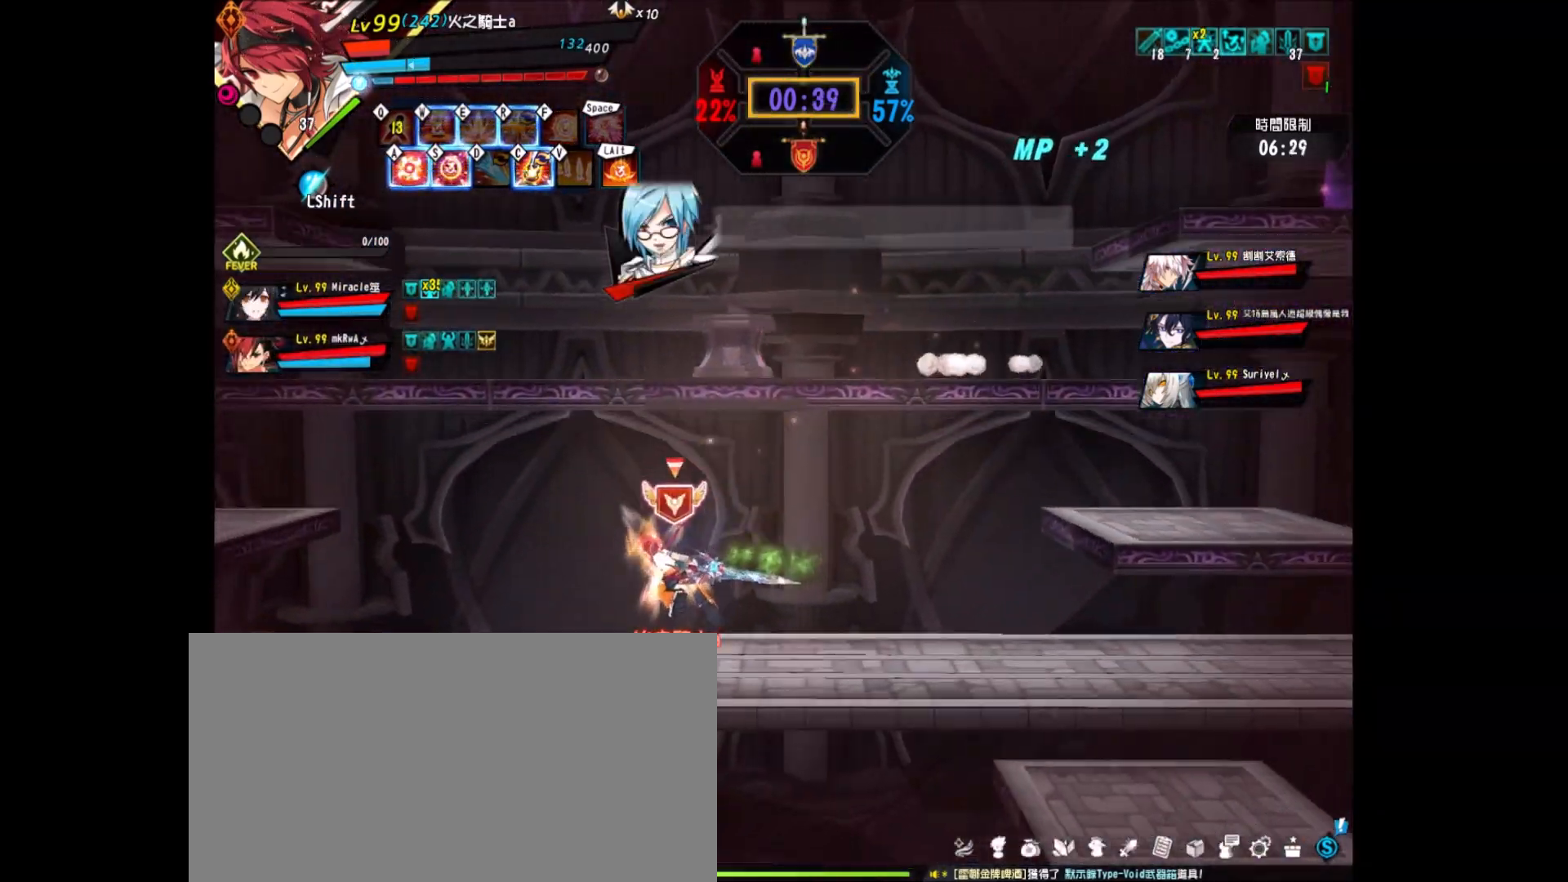
{"keys": ["down", "right", "z"], "events": [[167, "right", "down"], [217, "down", "up"], [267, "left", "up"], [400, "down", "down"], [500, "z", "down"]]}
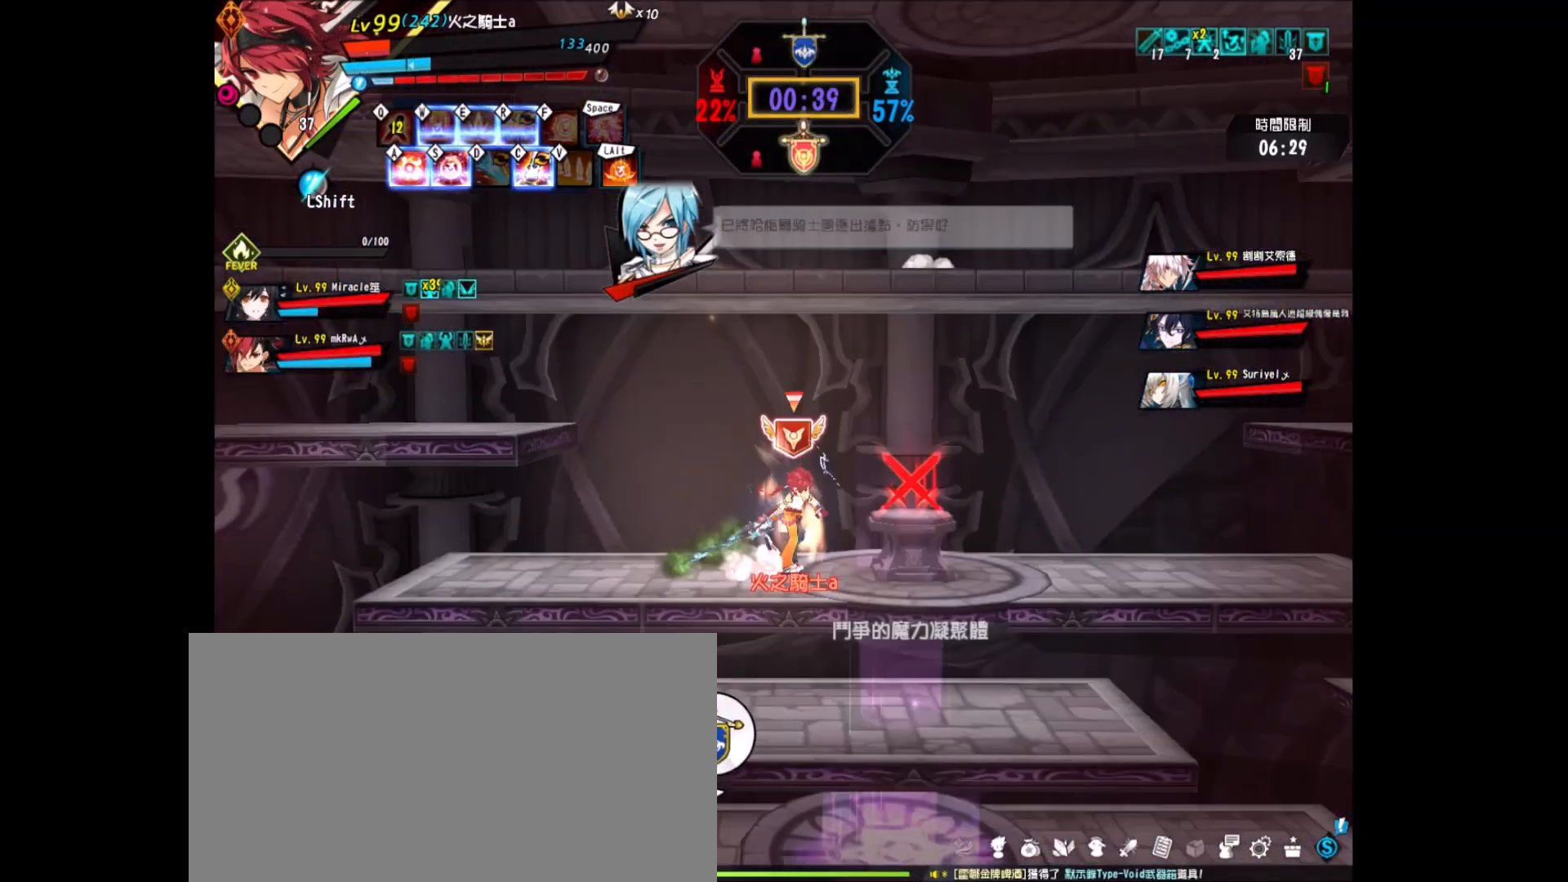
{"keys": ["left"], "events": [[83, "down", "up"], [83, "z", "up"], [200, "down", "down"], [383, "down", "up"], [433, "left", "down"], [467, "right", "up"]]}
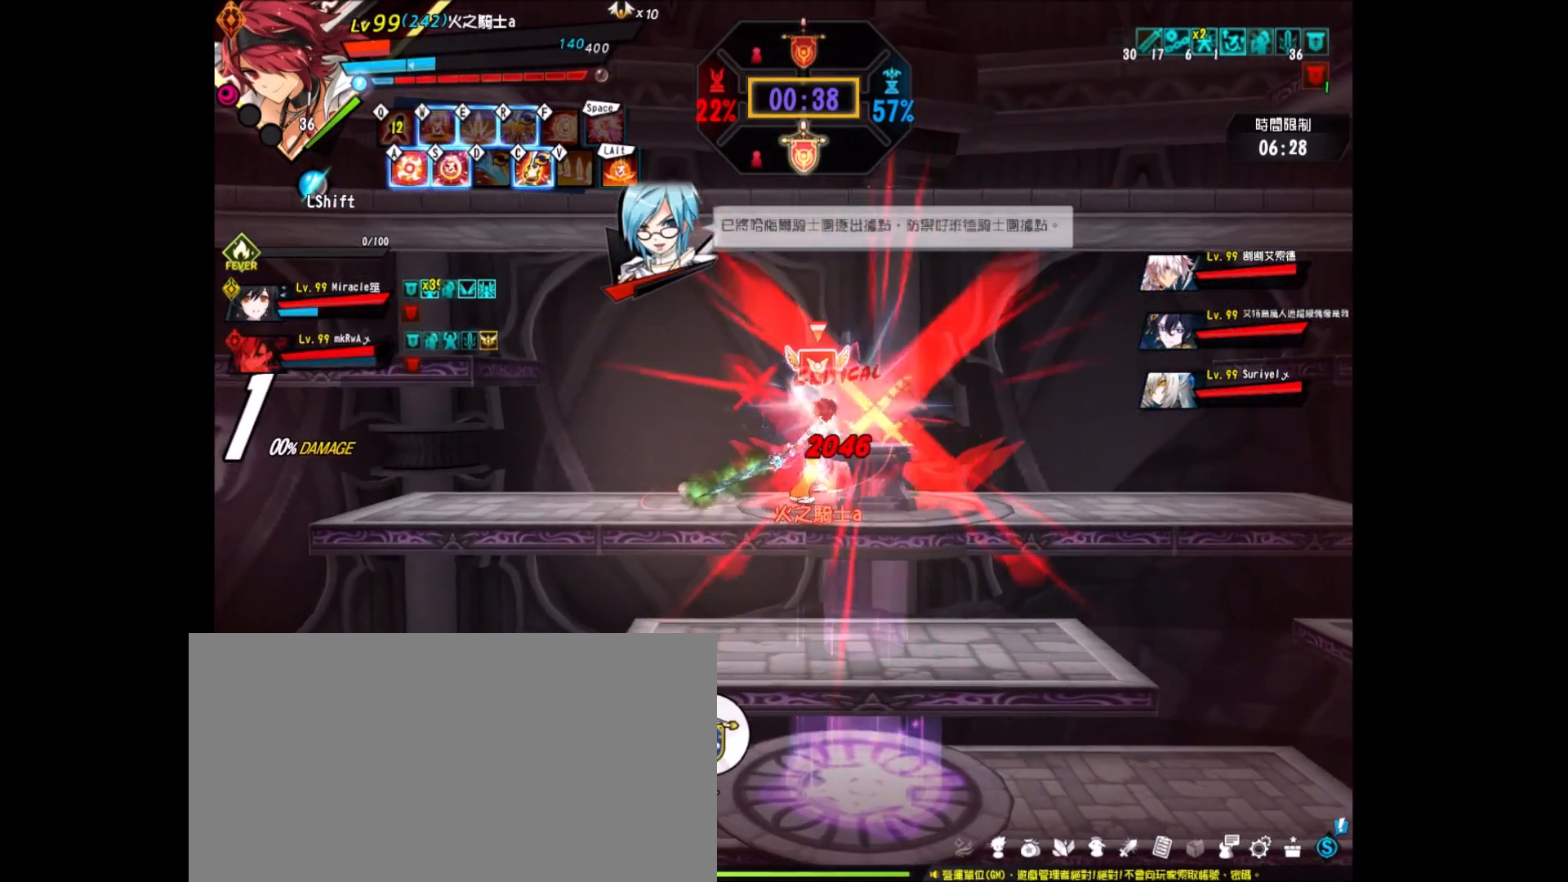
{"keys": ["down"], "events": [[17, "down", "down"], [167, "left", "up"], [217, "down", "up"], [217, "right", "down"], [300, "down", "down"], [400, "down", "up"], [400, "right", "up"], [483, "down", "down"]]}